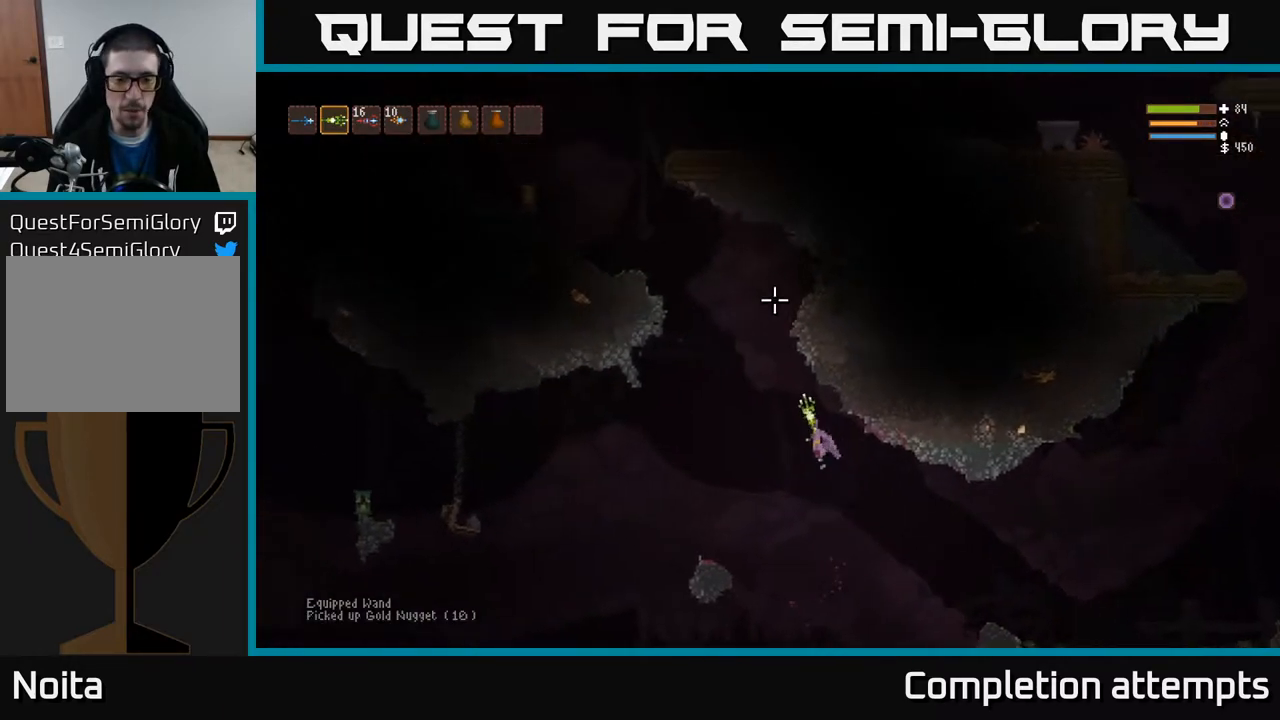
Gameplay with a controller (Xbox layout); each line is a JSON object with the inputs held at the frame after it. "events" lists button and stick changes between this image and that frame as [ms after this image, input, new state], when the widget could be followed in between.
{"buttons": [], "left_stick": "left", "right_stick": "up", "events": [[33, "L2", "up"]]}
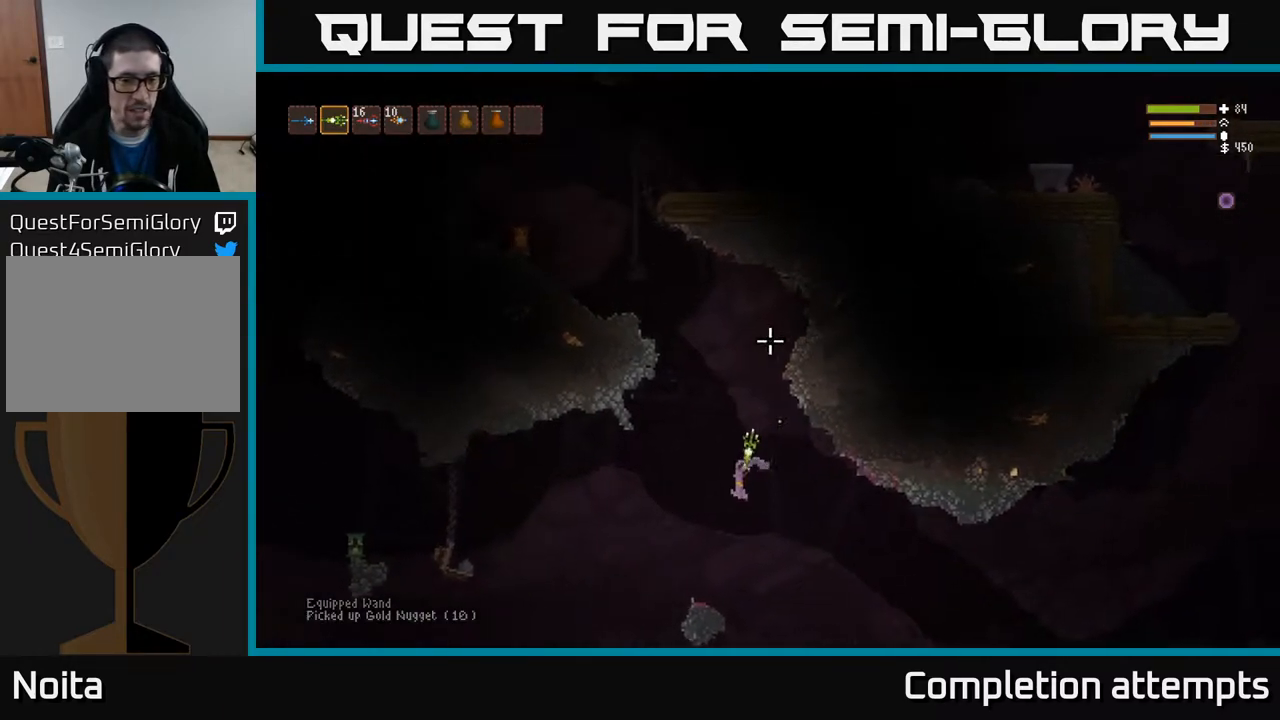
{"buttons": ["L2"], "left_stick": "center", "right_stick": "up", "events": [[133, "left_stick", "center"], [400, "L2", "down"]]}
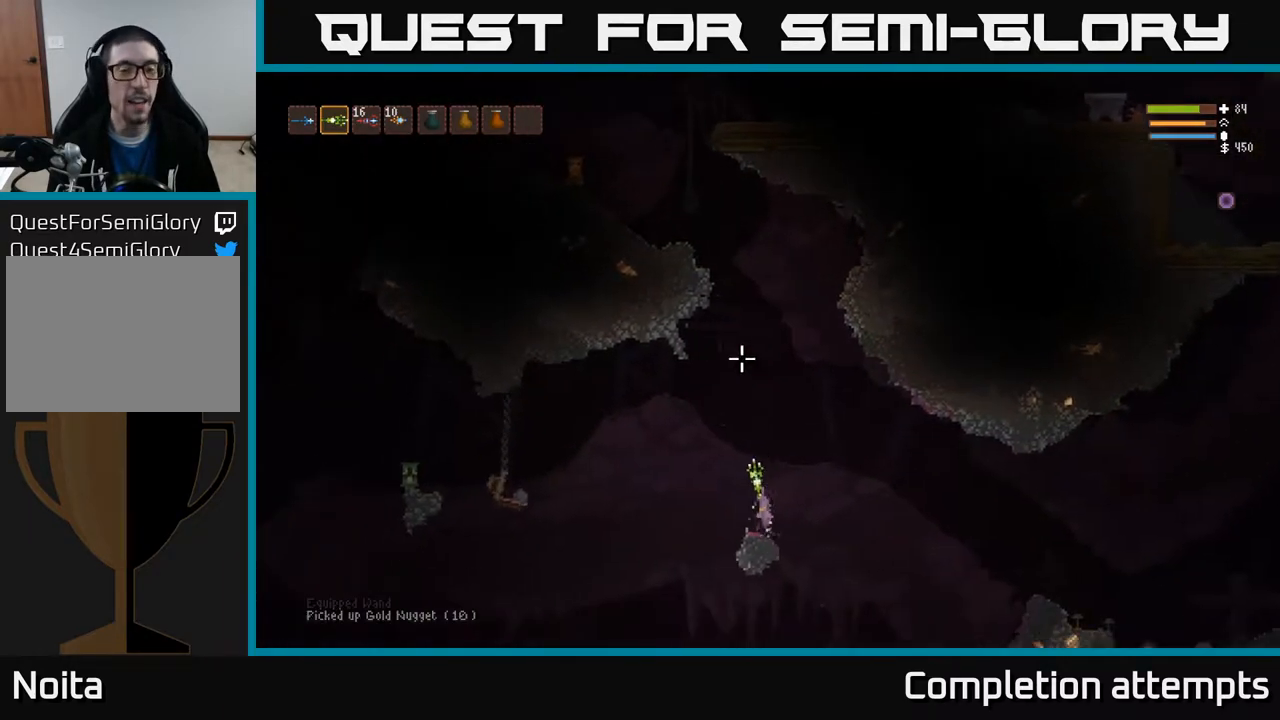
{"buttons": ["L2"], "left_stick": "center", "right_stick": "up", "events": []}
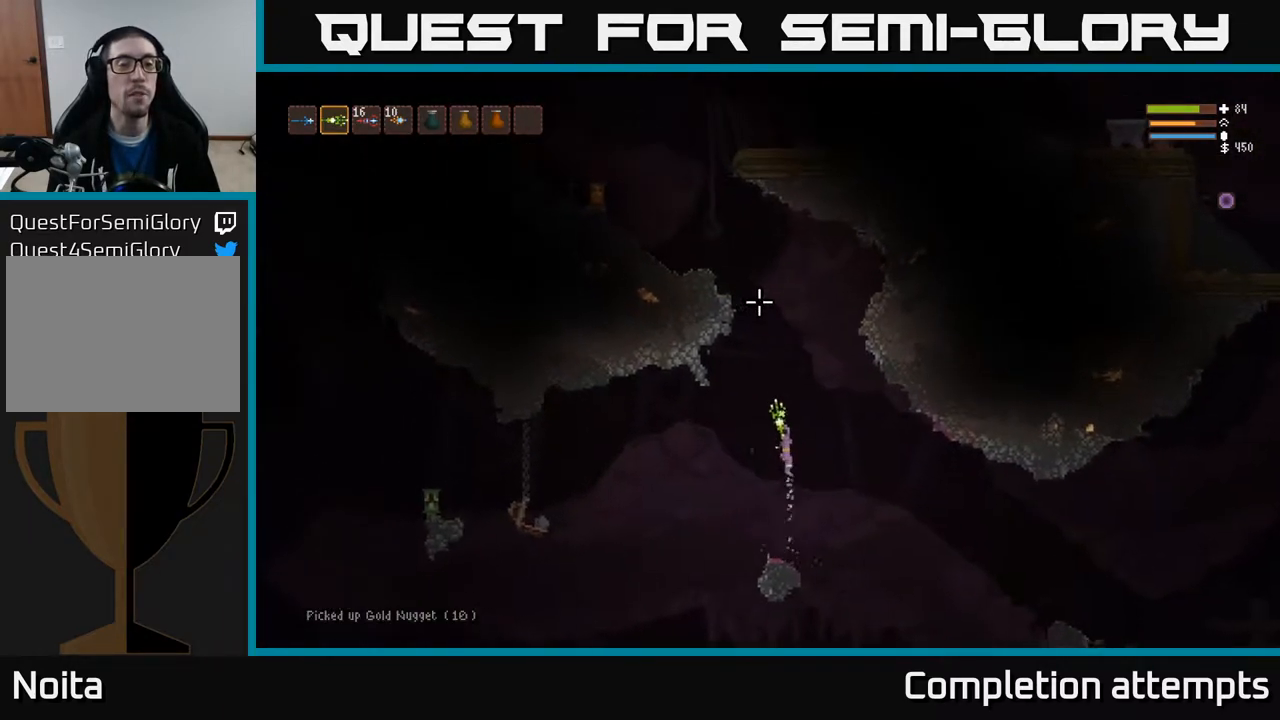
{"buttons": ["L2"], "left_stick": "left", "right_stick": "up-left", "events": [[400, "left_stick", "left"], [433, "right_stick", "up-left"]]}
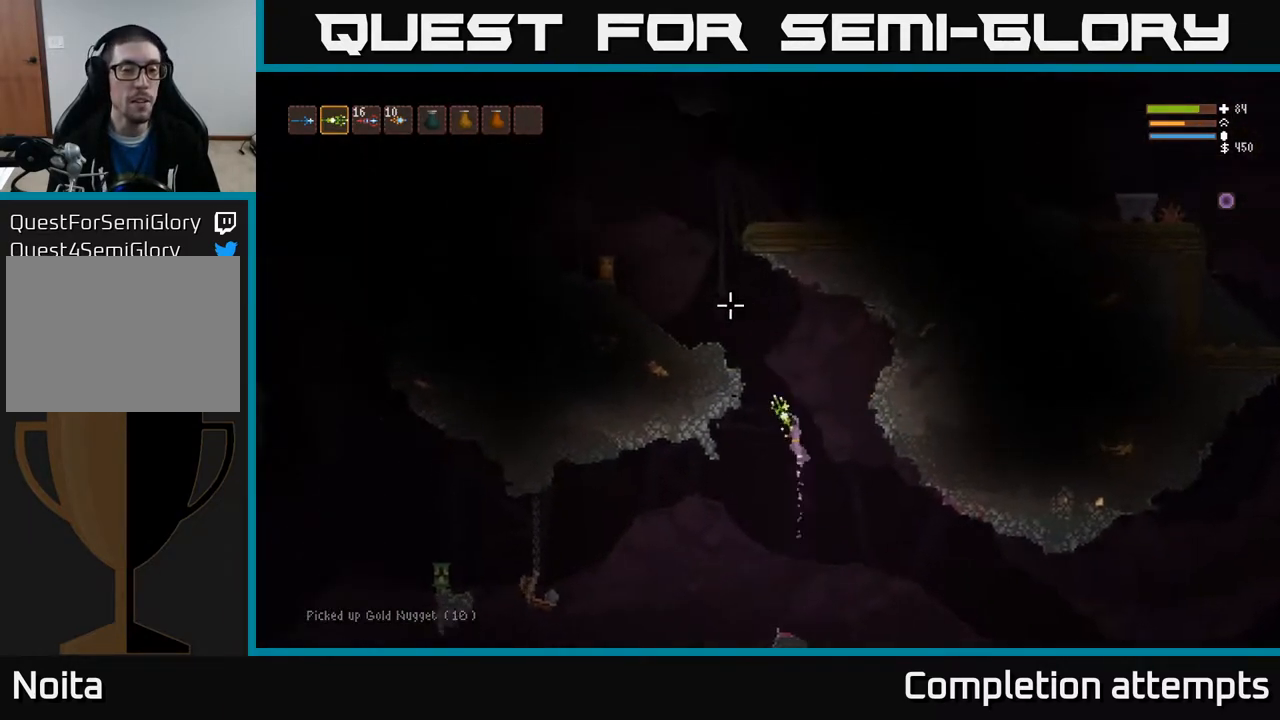
{"buttons": ["L2"], "left_stick": "left", "right_stick": "up-left", "events": [[233, "left_stick", "up-left"], [433, "left_stick", "left"]]}
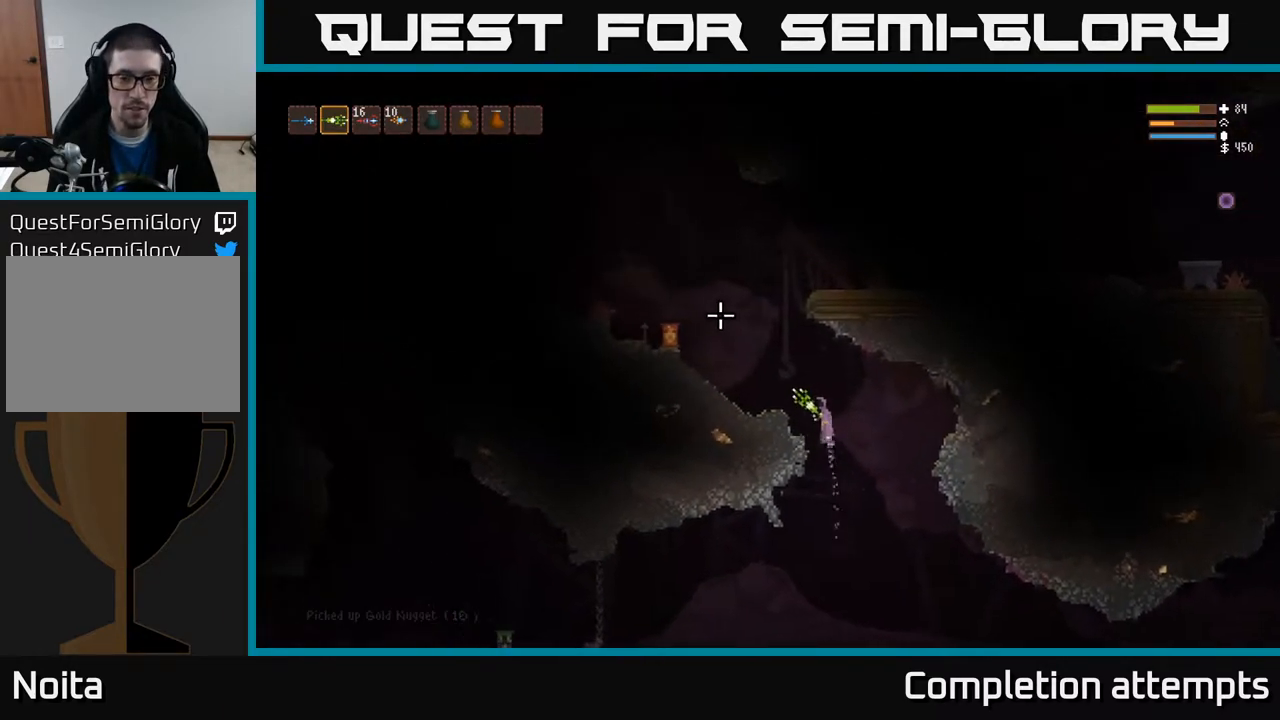
{"buttons": [], "left_stick": "left", "right_stick": "up-left", "events": [[133, "L2", "up"]]}
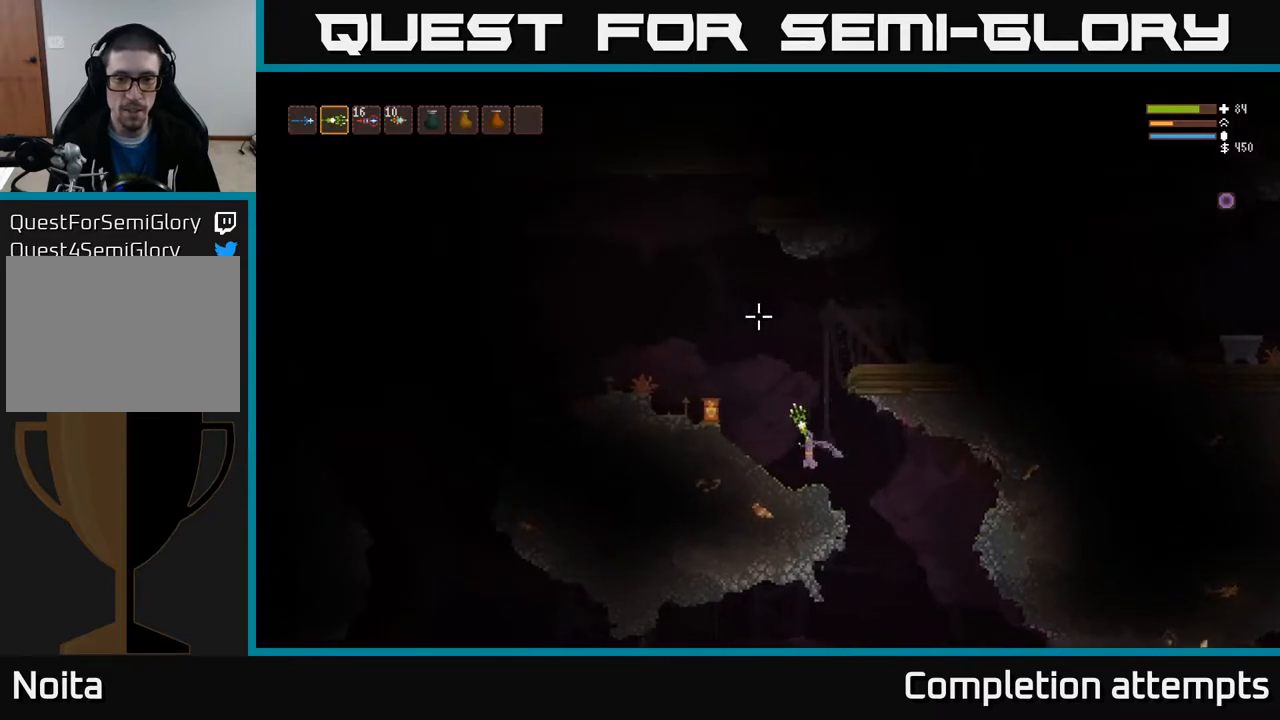
{"buttons": [], "left_stick": "left", "right_stick": "up-left", "events": [[33, "L2", "down"], [317, "L3", "down"], [500, "L2", "up"], [500, "L3", "up"]]}
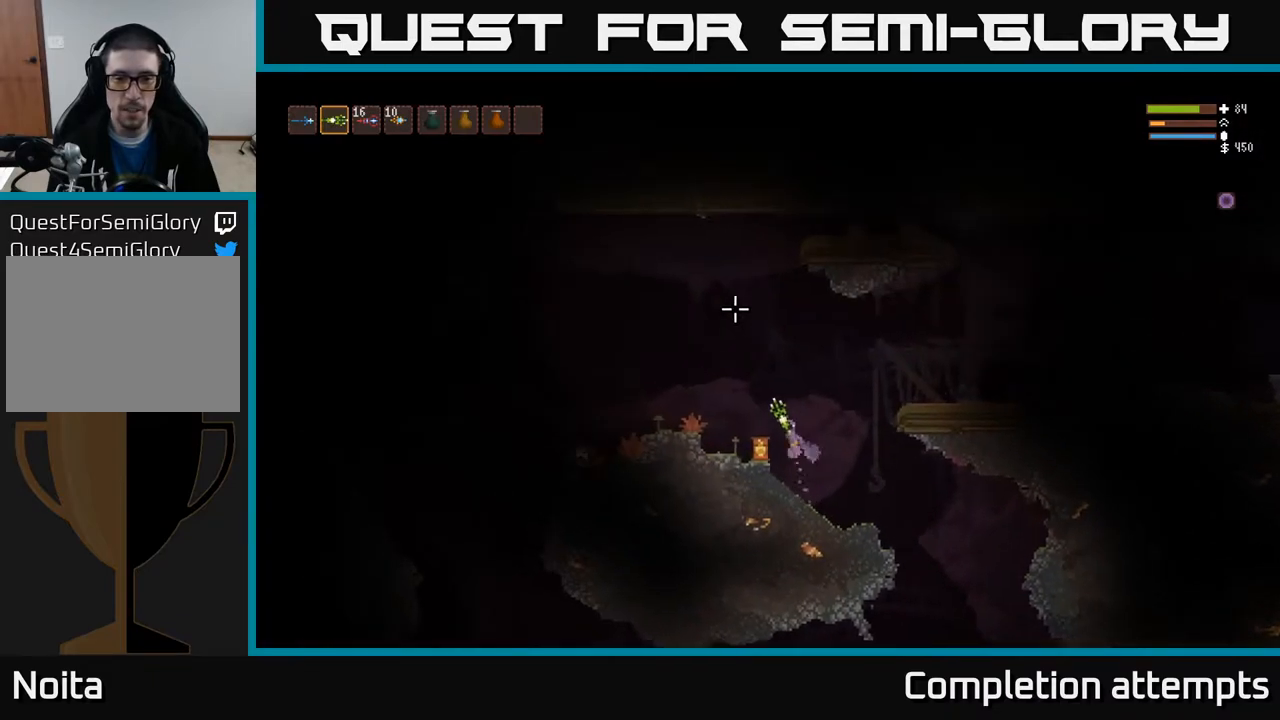
{"buttons": [], "left_stick": "center", "right_stick": "up-left", "events": [[233, "left_stick", "center"]]}
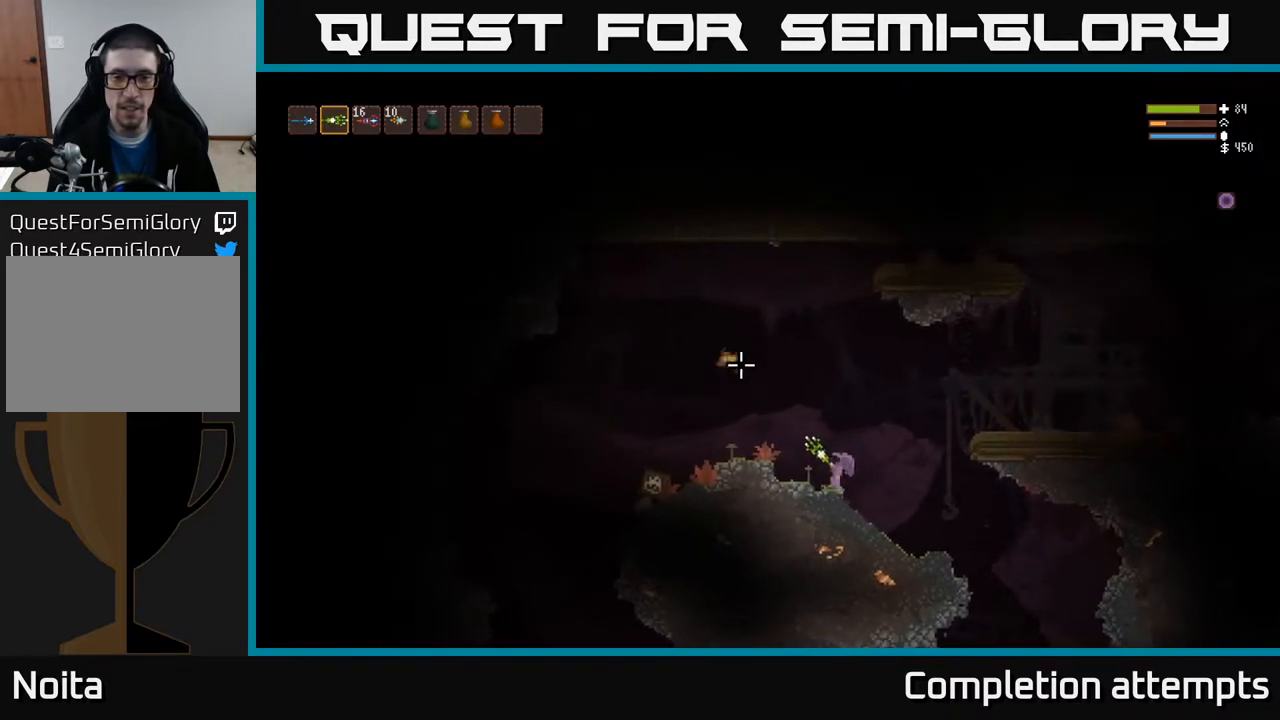
{"buttons": ["L2"], "left_stick": "left", "right_stick": "left", "events": [[250, "L2", "down"], [317, "left_stick", "left"], [450, "right_stick", "left"]]}
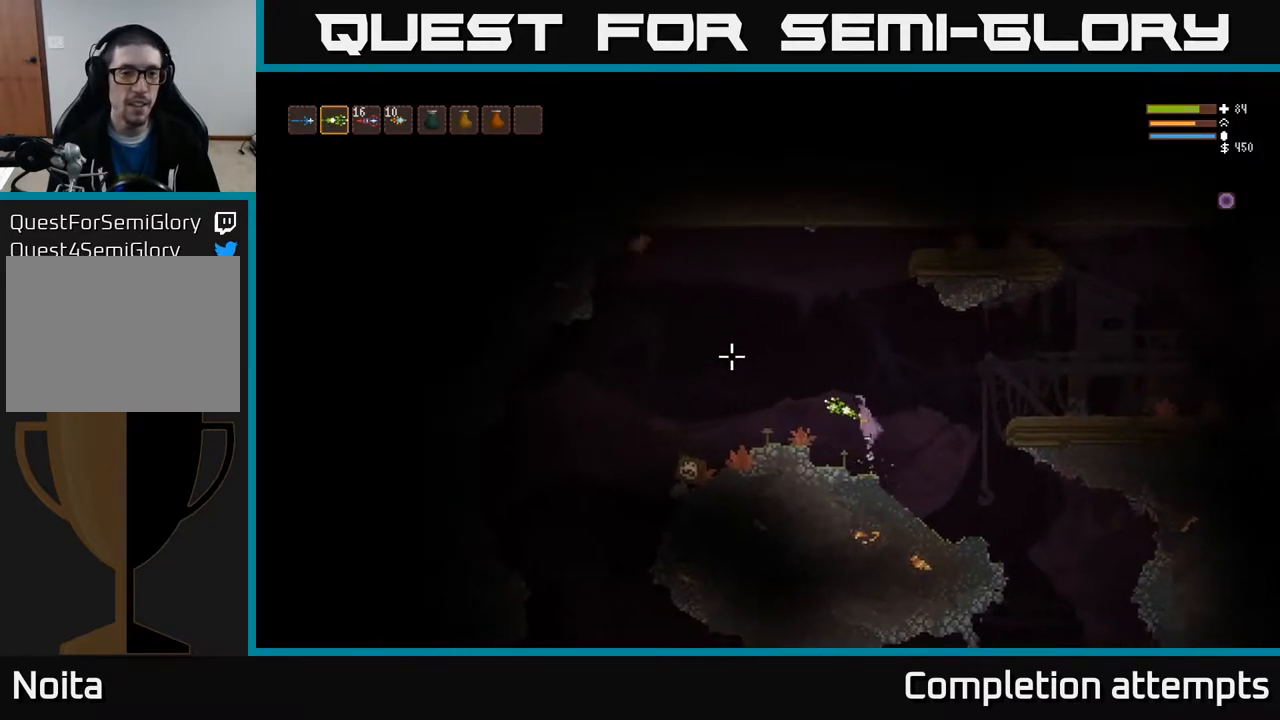
{"buttons": [], "left_stick": "center", "right_stick": "left", "events": [[300, "left_stick", "center"], [383, "L2", "up"]]}
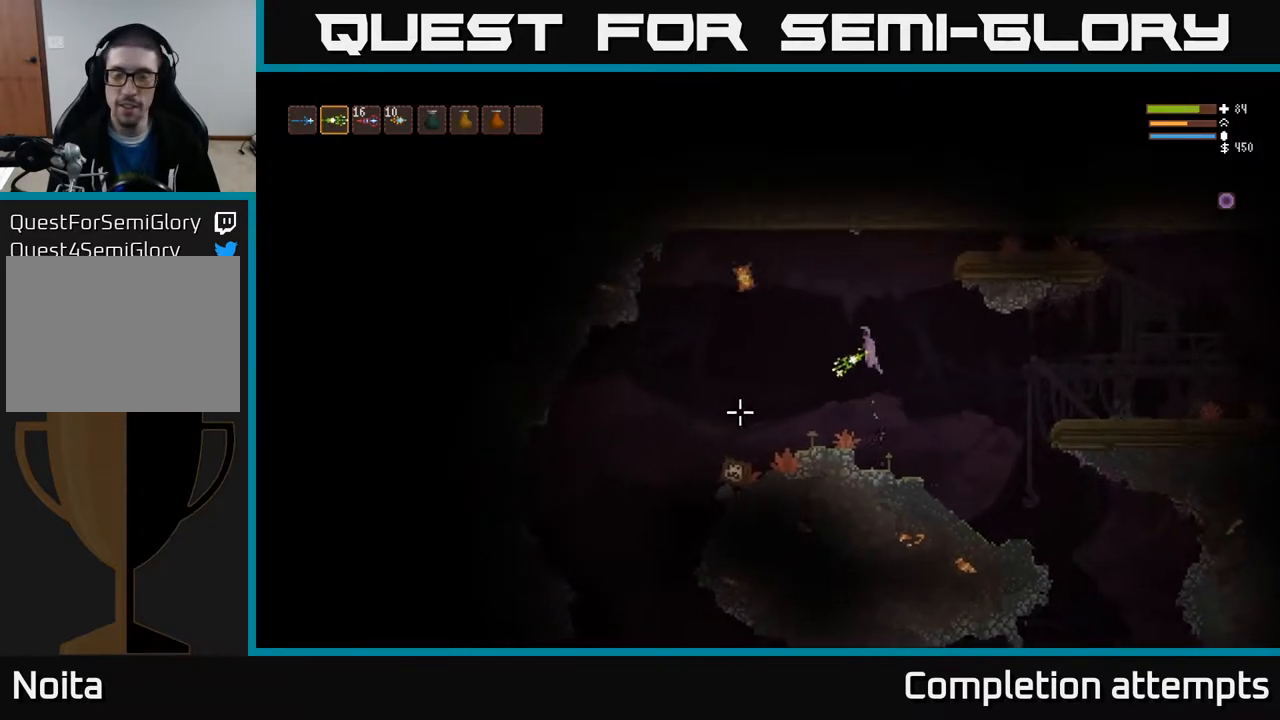
{"buttons": ["L3"], "left_stick": "left", "right_stick": "left", "events": [[67, "right_stick", "center"], [117, "right_stick", "right"], [283, "right_stick", "up"], [333, "right_stick", "up-left"], [450, "left_stick", "left"], [467, "right_stick", "left"], [500, "L3", "down"]]}
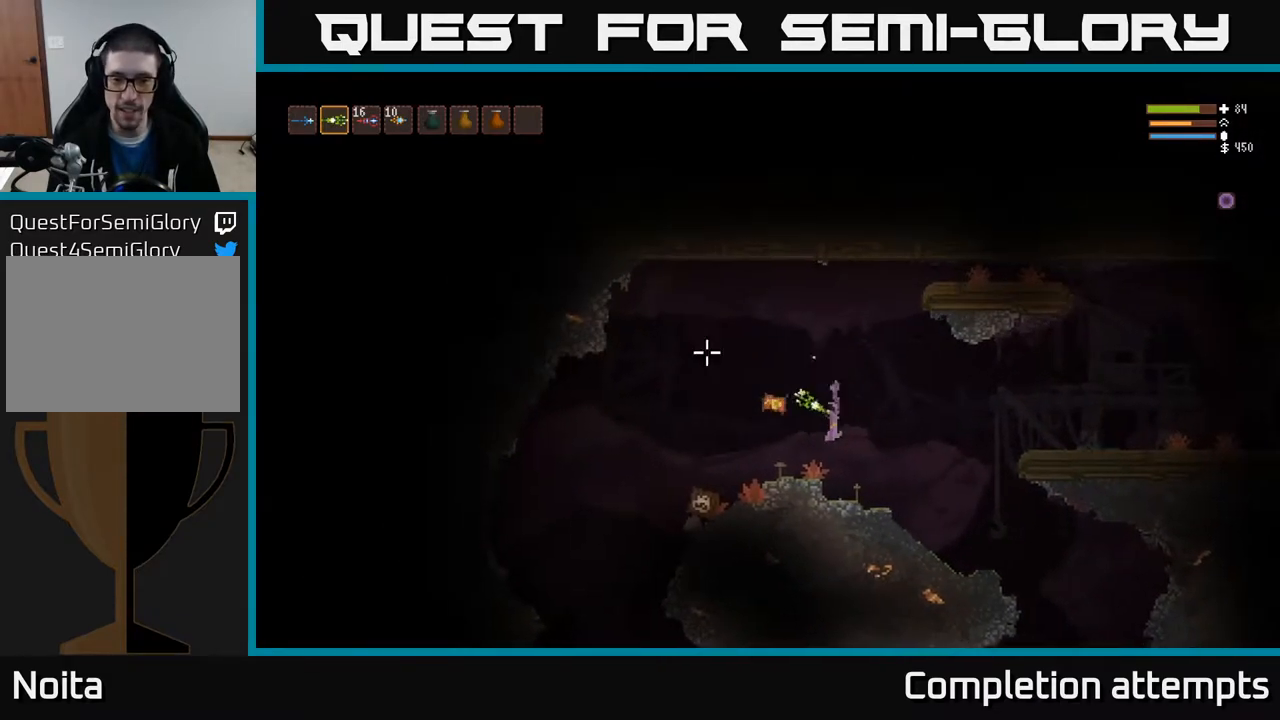
{"buttons": [], "left_stick": "center", "right_stick": "left", "events": [[167, "L3", "up"], [267, "left_stick", "center"]]}
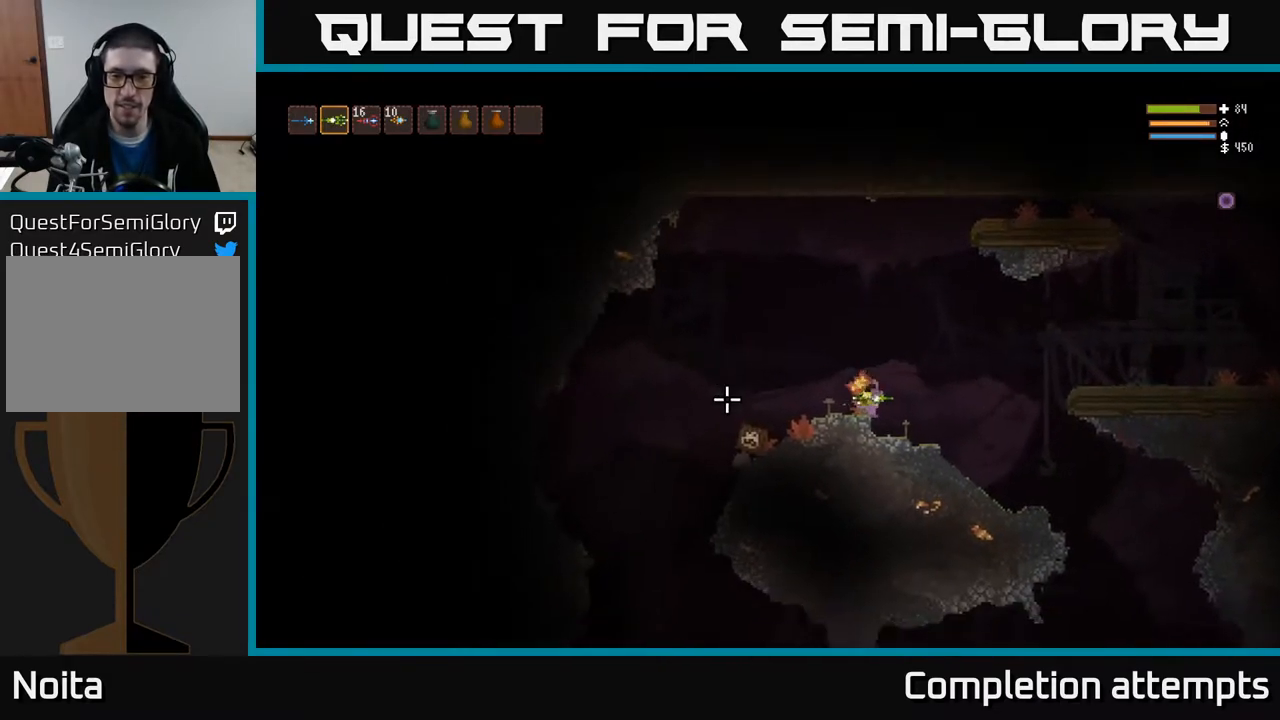
{"buttons": [], "left_stick": "center", "right_stick": "down-left", "events": [[200, "left_stick", "left"], [383, "right_stick", "down-left"], [450, "left_stick", "center"]]}
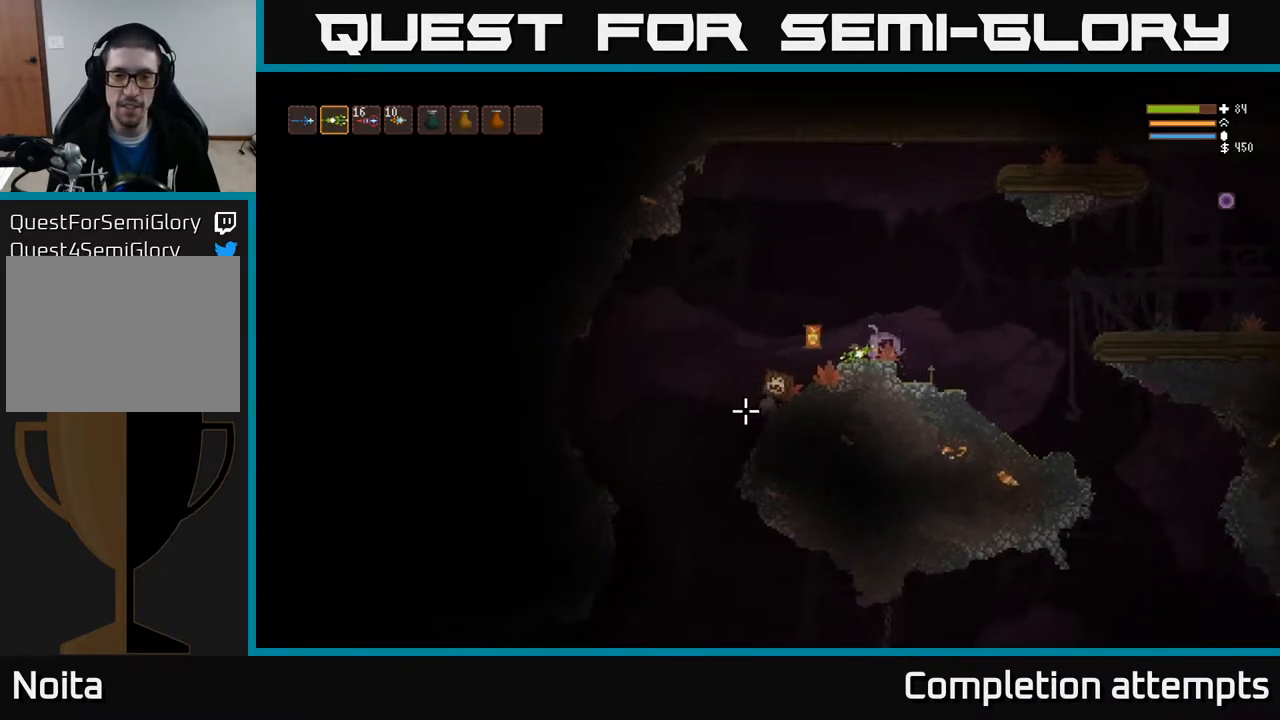
{"buttons": [], "left_stick": "center", "right_stick": "down-left", "events": []}
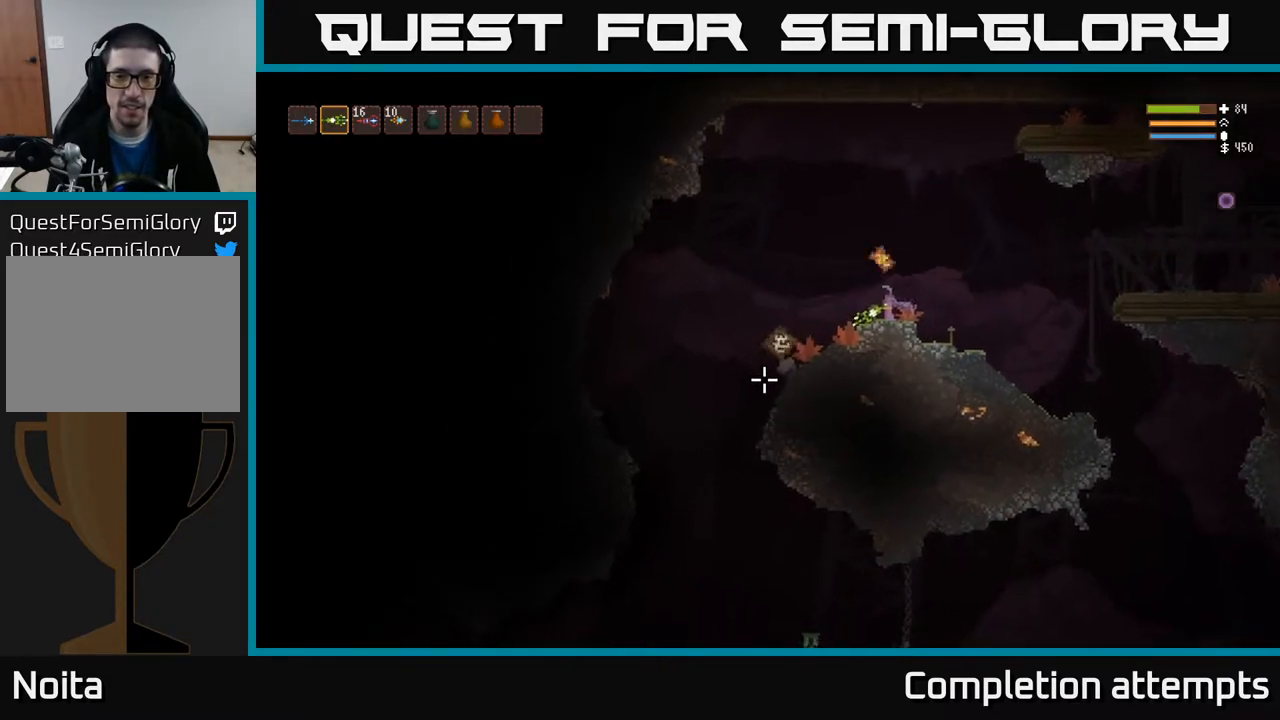
{"buttons": ["R2"], "left_stick": "center", "right_stick": "right", "events": [[283, "right_stick", "right"], [500, "R2", "down"]]}
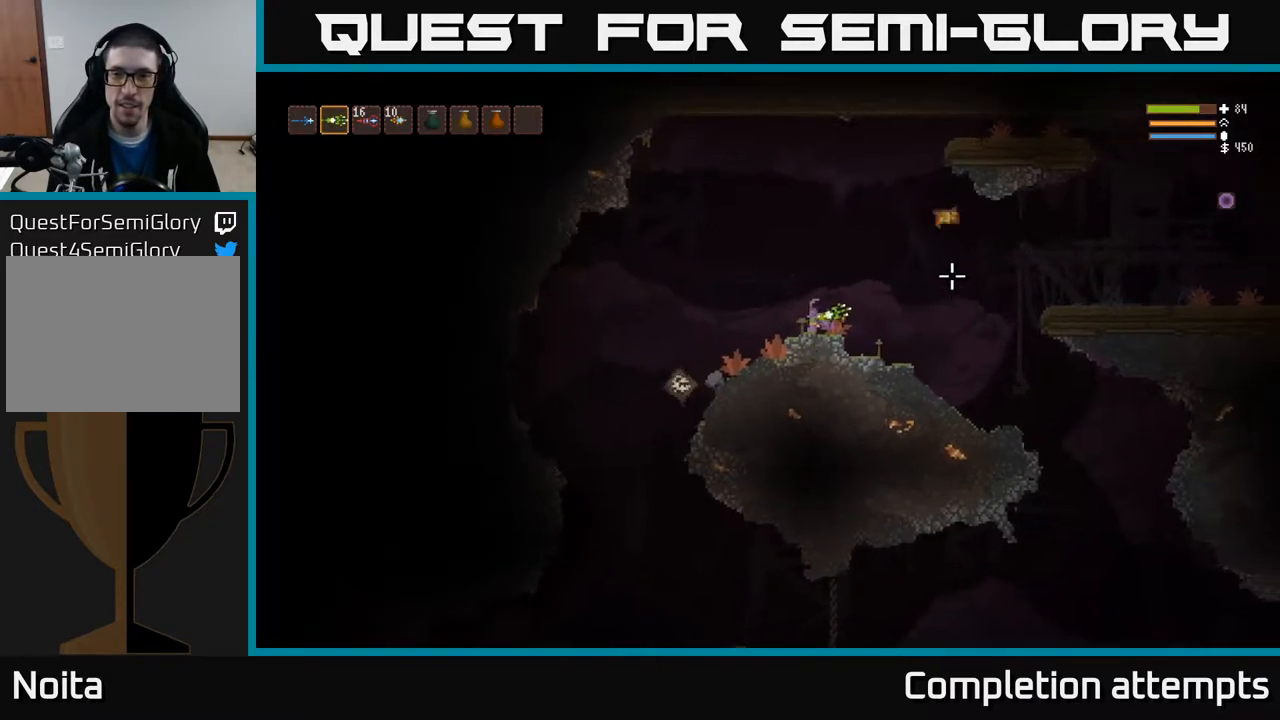
{"buttons": ["L2"], "left_stick": "left", "right_stick": "right", "events": [[50, "left_stick", "left"], [150, "R2", "up"], [383, "left_stick", "center"], [417, "L2", "down"], [450, "left_stick", "left"]]}
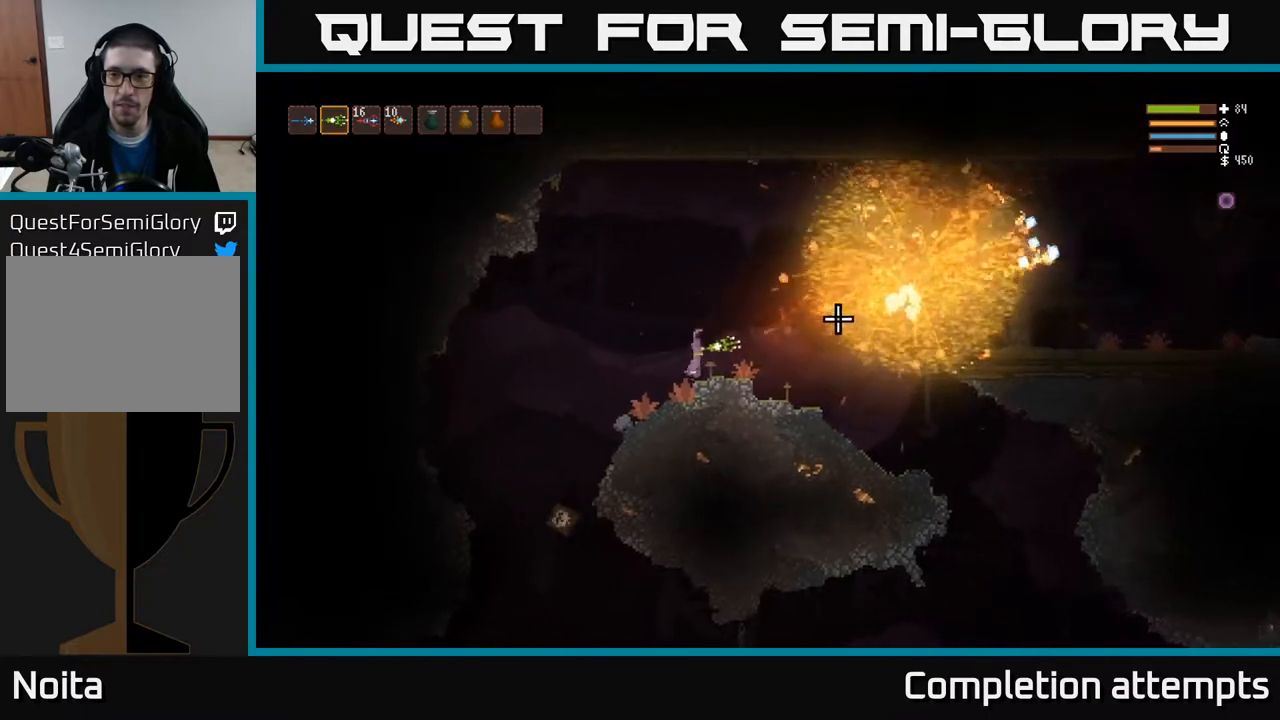
{"buttons": [], "left_stick": "left", "right_stick": "down", "events": [[100, "L2", "up"], [350, "right_stick", "down-right"], [500, "right_stick", "down"]]}
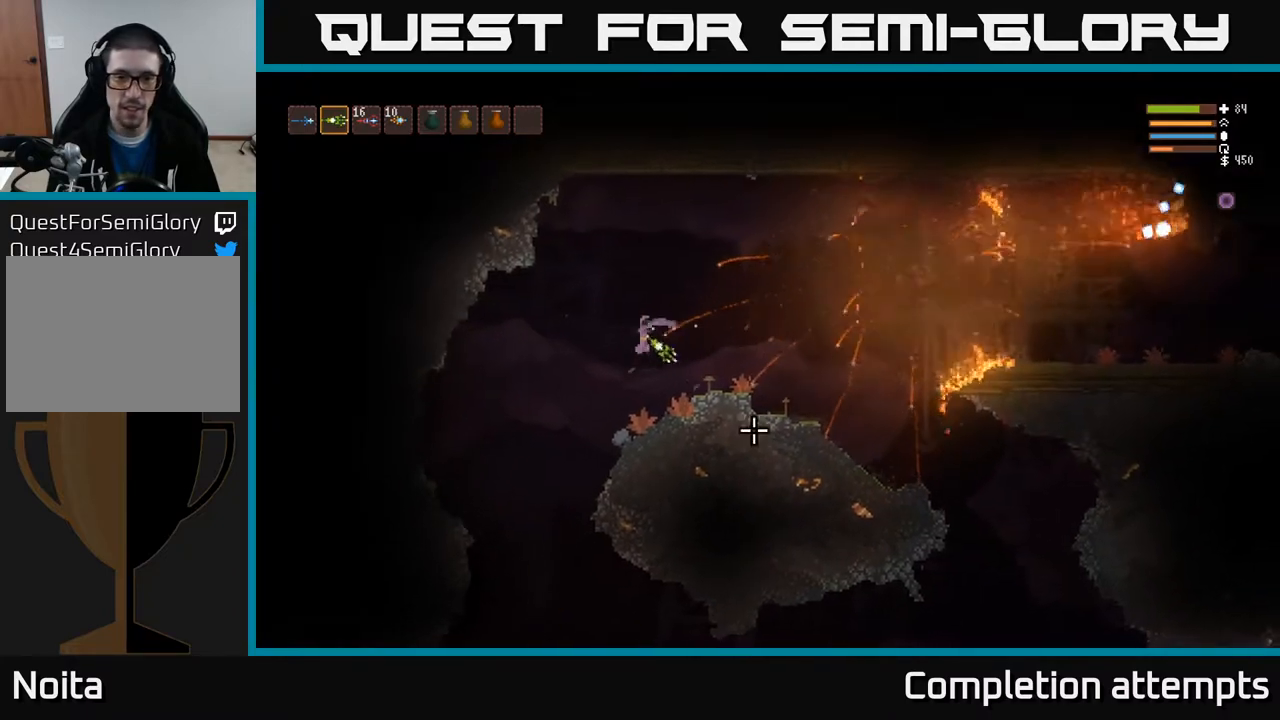
{"buttons": [], "left_stick": "left", "right_stick": "down", "events": []}
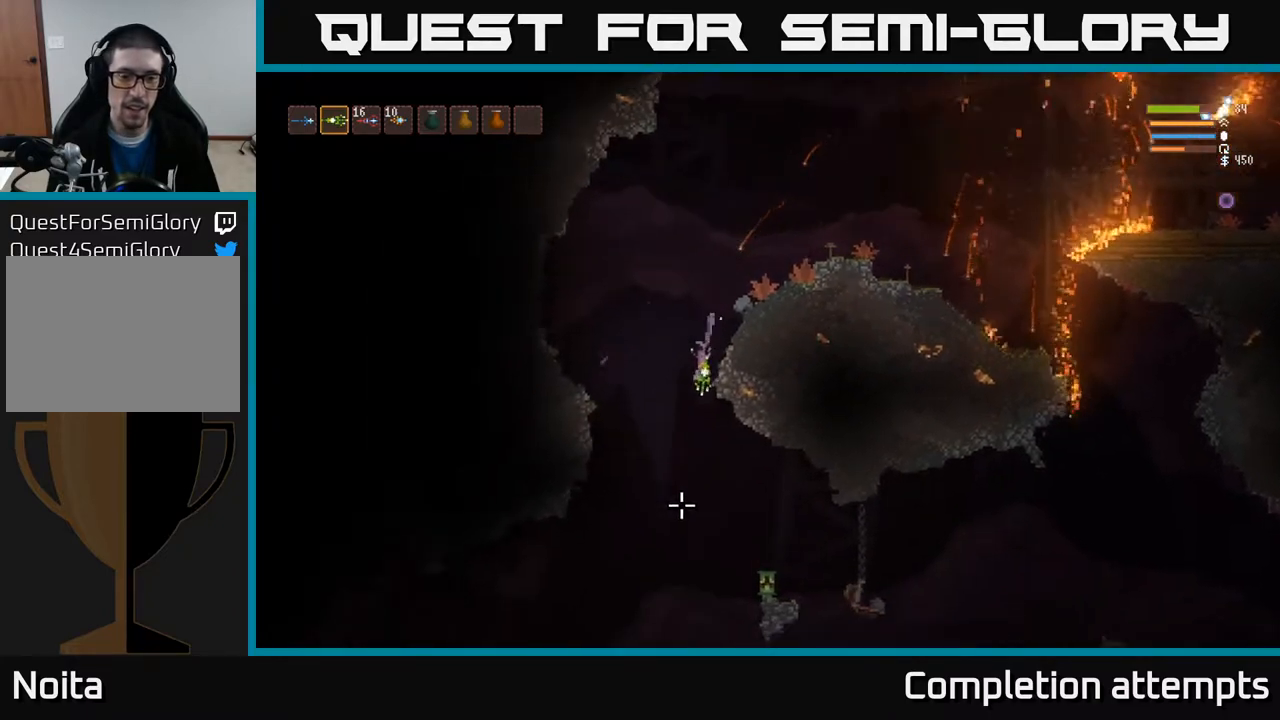
{"buttons": [], "left_stick": "center", "right_stick": "down", "events": [[100, "left_stick", "center"], [183, "L2", "down"], [333, "L2", "up"]]}
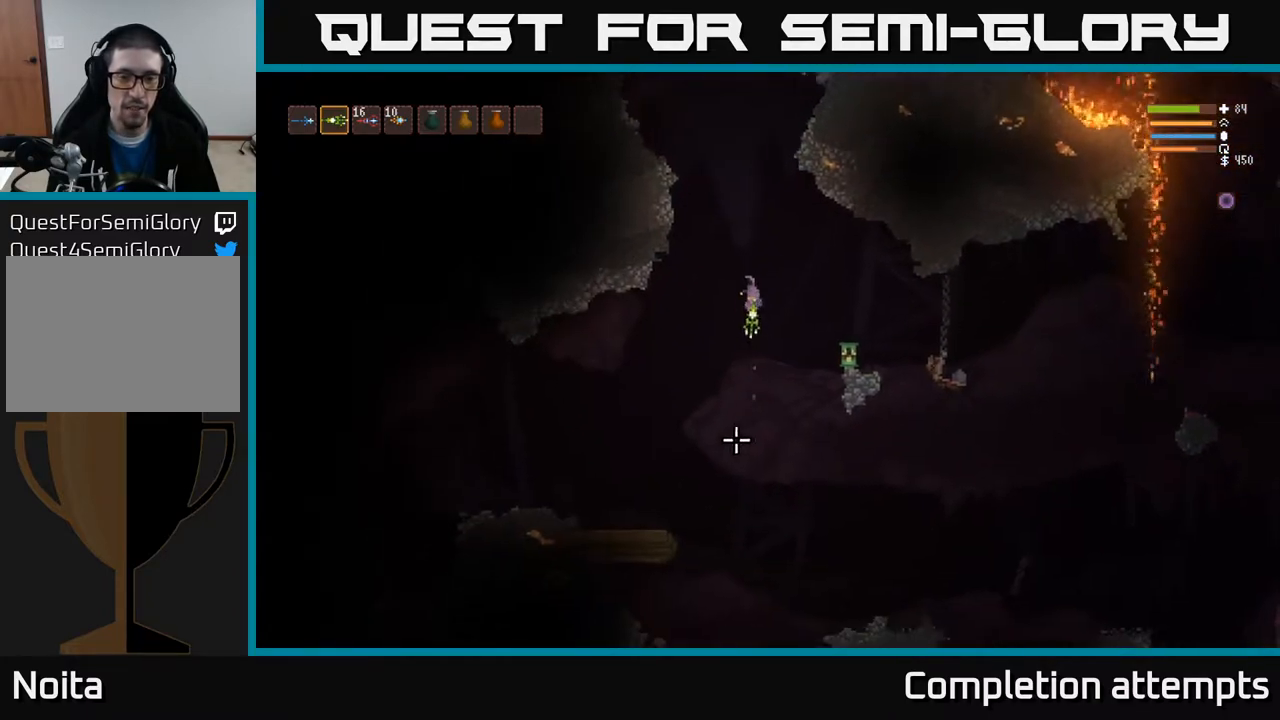
{"buttons": [], "left_stick": "center", "right_stick": "down", "events": []}
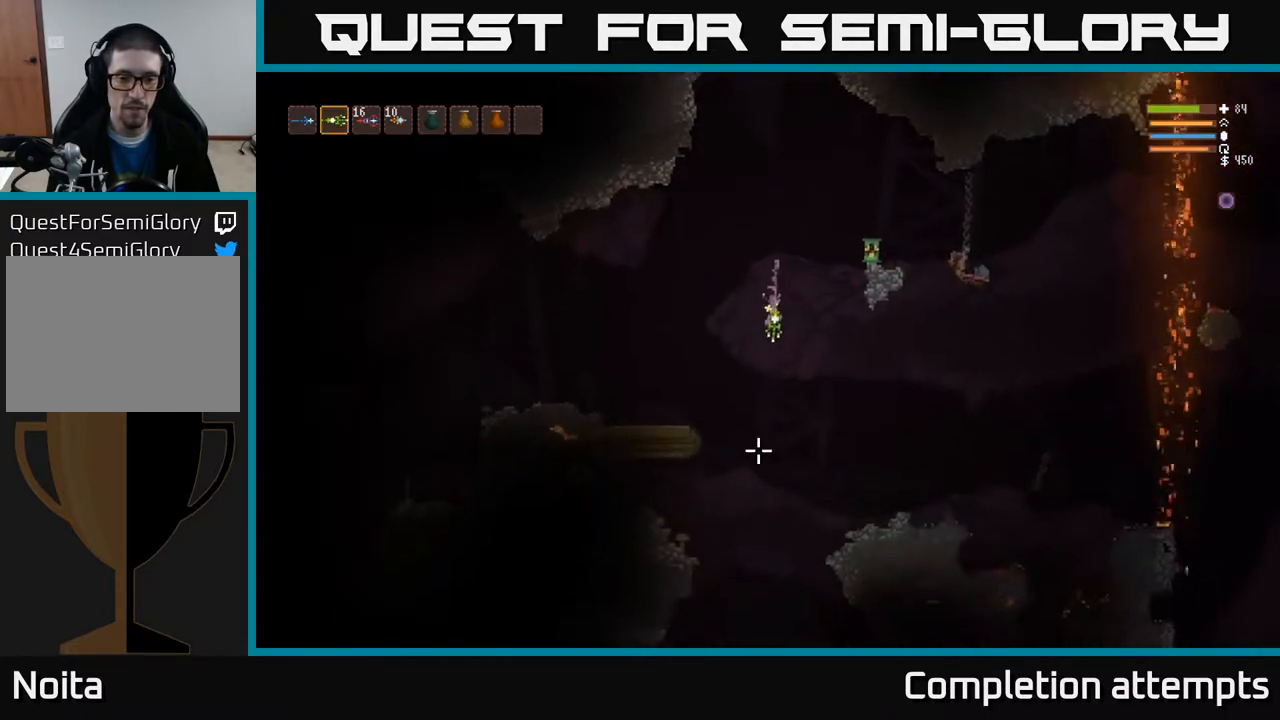
{"buttons": [], "left_stick": "center", "right_stick": "down", "events": [[233, "L2", "down"], [333, "L2", "up"]]}
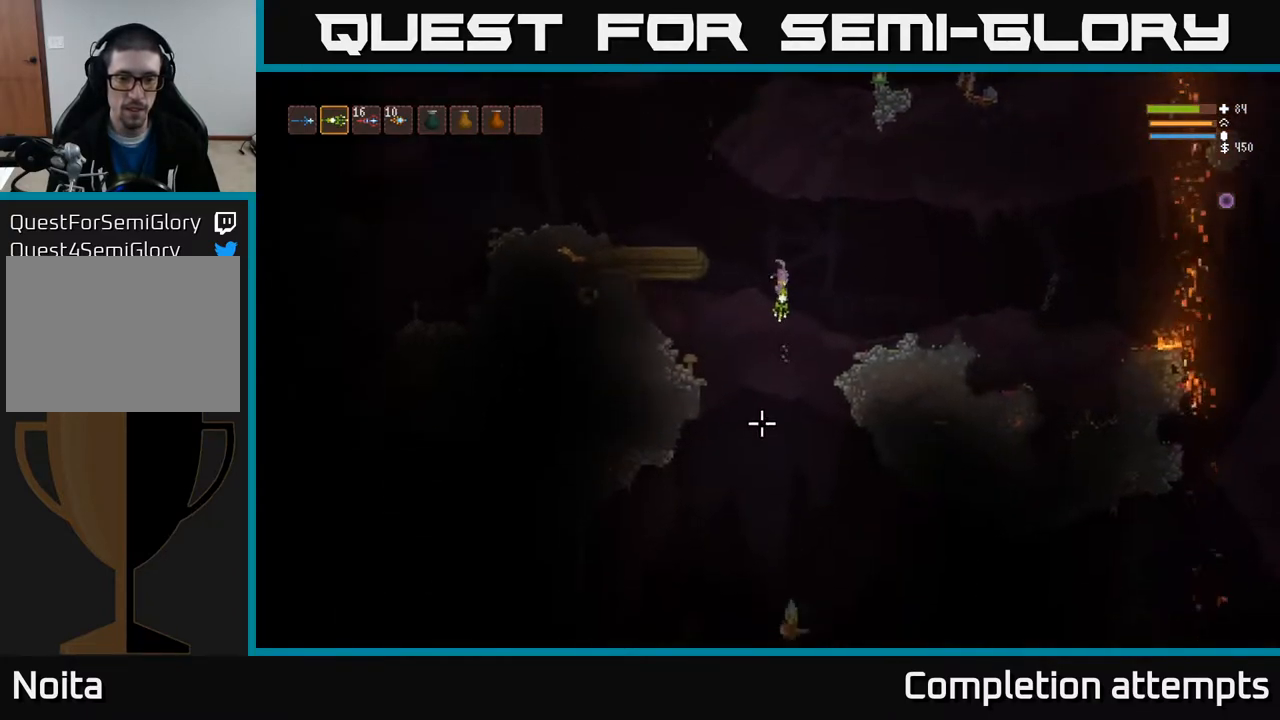
{"buttons": ["L2"], "left_stick": "left", "right_stick": "down-right", "events": [[117, "left_stick", "left"], [200, "L2", "down"], [300, "left_stick", "center"], [333, "R2", "down"], [350, "right_stick", "down-right"], [433, "R2", "up"], [483, "left_stick", "left"]]}
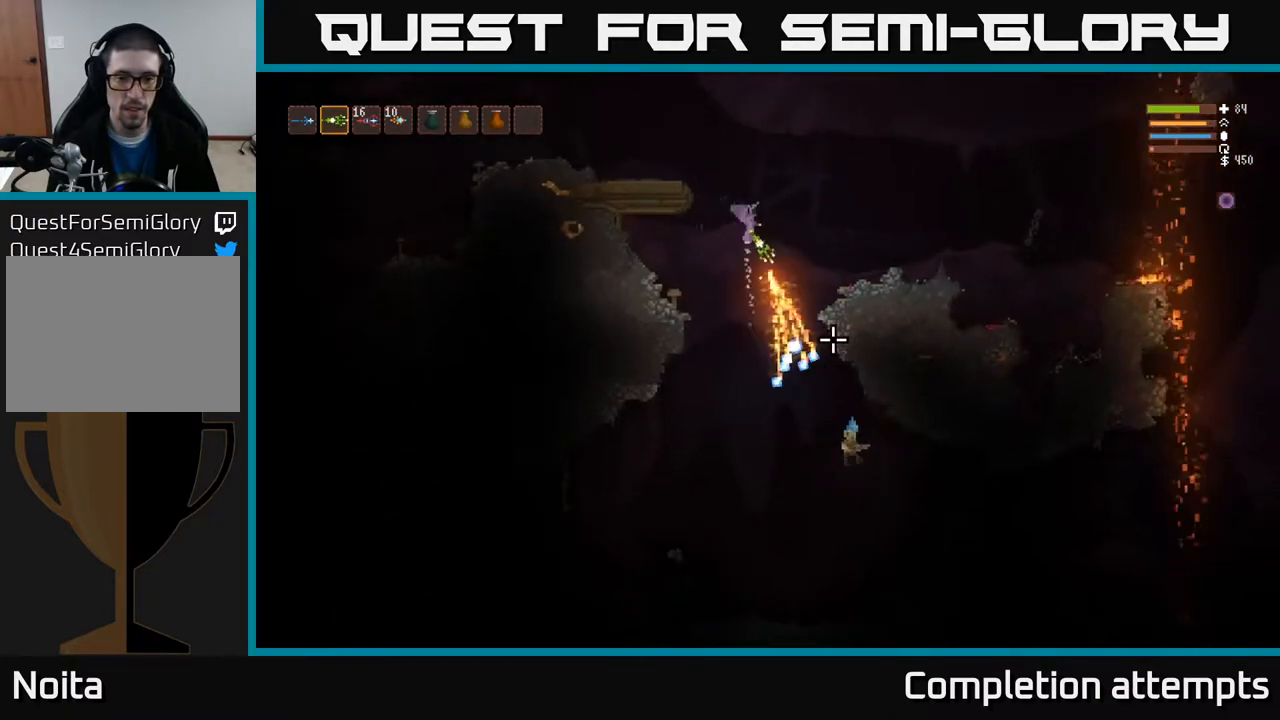
{"buttons": [], "left_stick": "left", "right_stick": "down-right", "events": [[100, "left_stick", "center"], [233, "left_stick", "left"], [417, "L2", "up"]]}
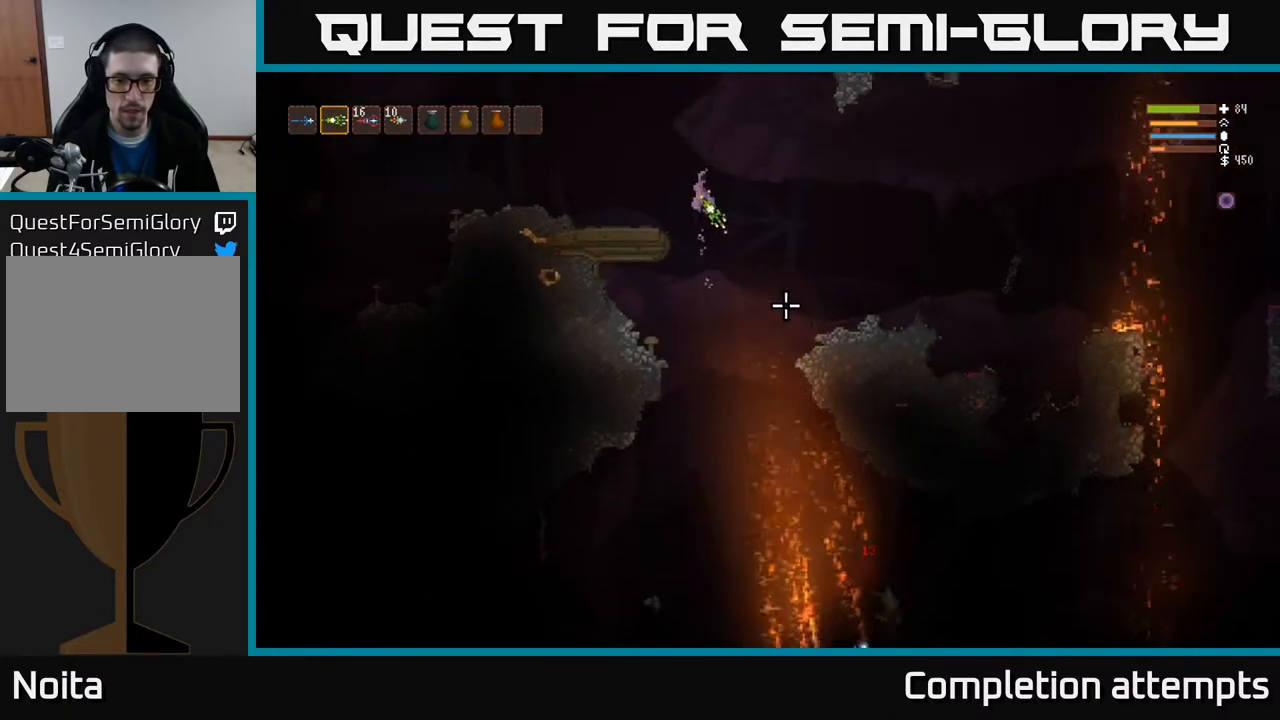
{"buttons": [], "left_stick": "left", "right_stick": "down", "events": [[117, "L2", "down"], [250, "L2", "up"], [383, "left_stick", "center"], [467, "right_stick", "down"], [483, "left_stick", "left"]]}
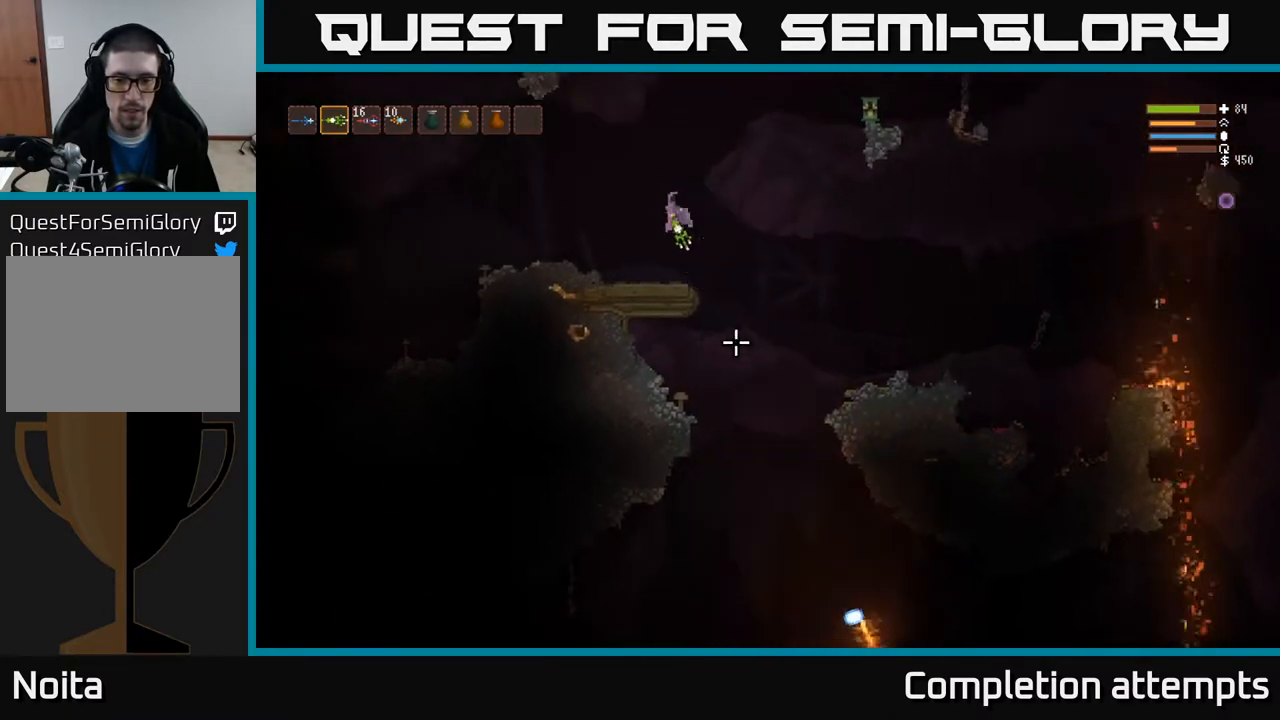
{"buttons": [], "left_stick": "right", "right_stick": "down", "events": [[150, "left_stick", "center"], [200, "left_stick", "right"]]}
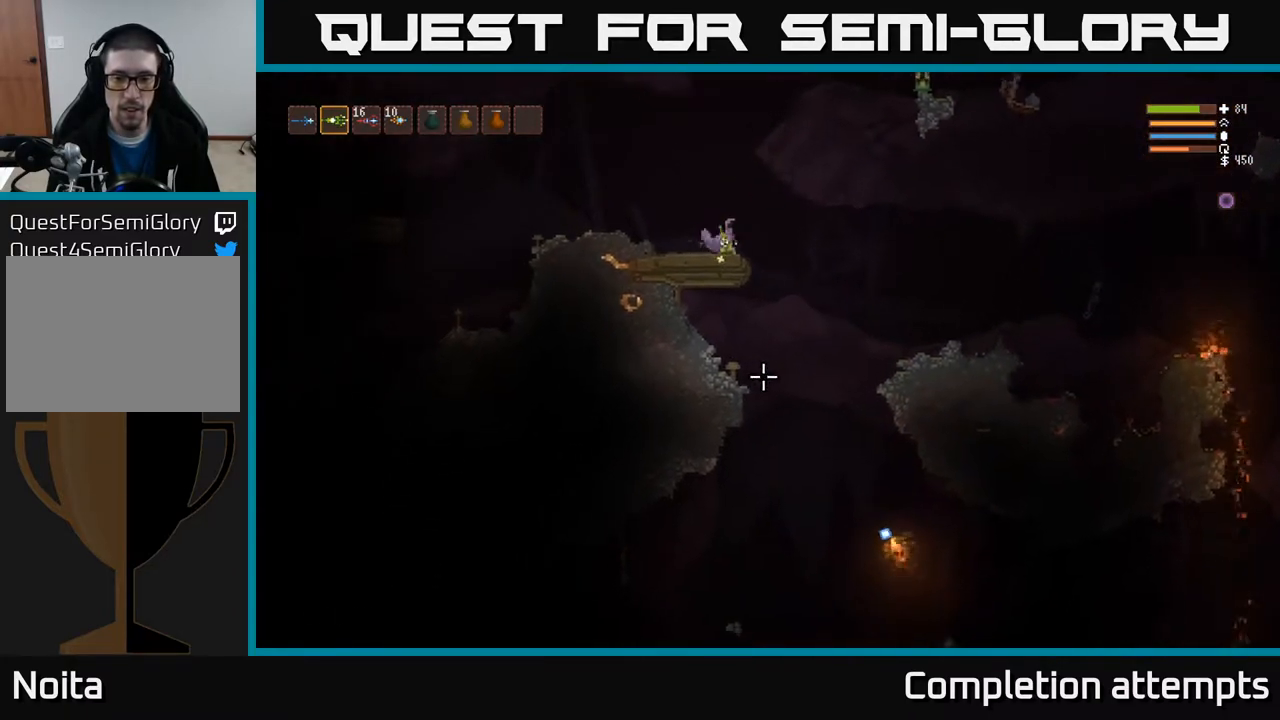
{"buttons": ["R2"], "left_stick": "center", "right_stick": "down", "events": [[17, "L1", "down"], [133, "L1", "up"], [417, "R2", "down"], [450, "left_stick", "center"]]}
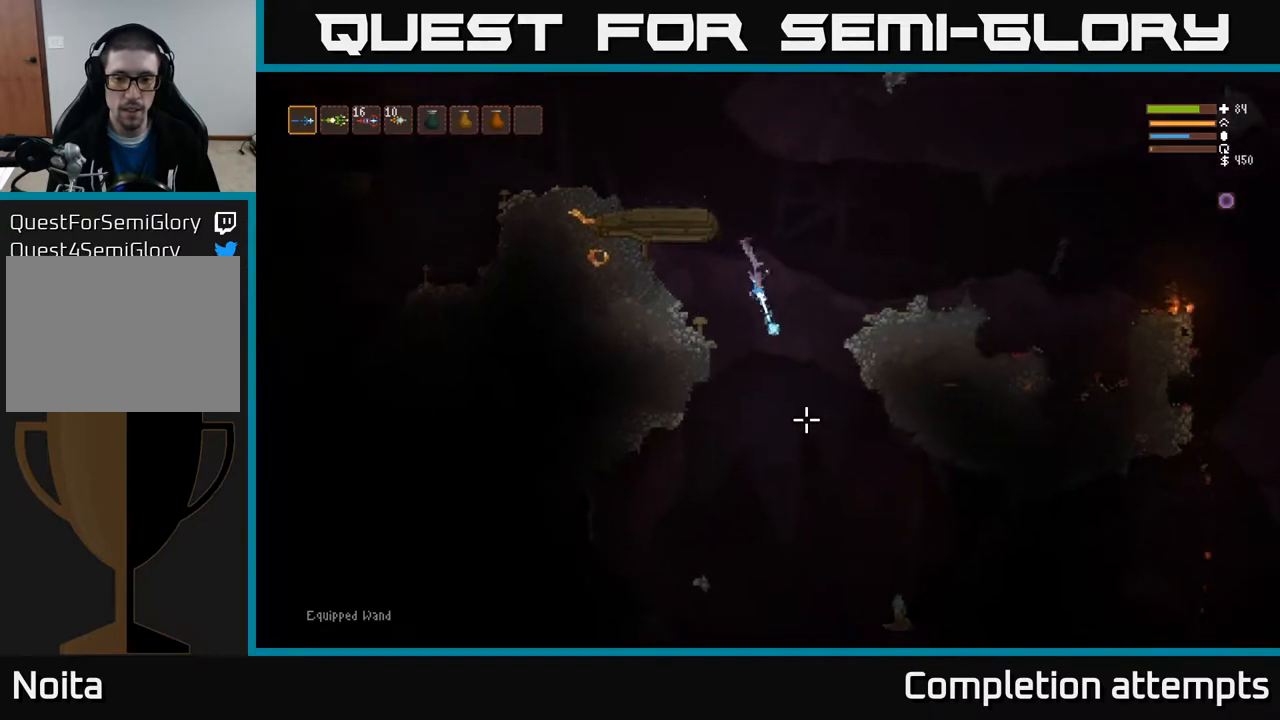
{"buttons": [], "left_stick": "center", "right_stick": "down", "events": [[17, "L2", "down"], [17, "R2", "up"], [133, "L2", "up"]]}
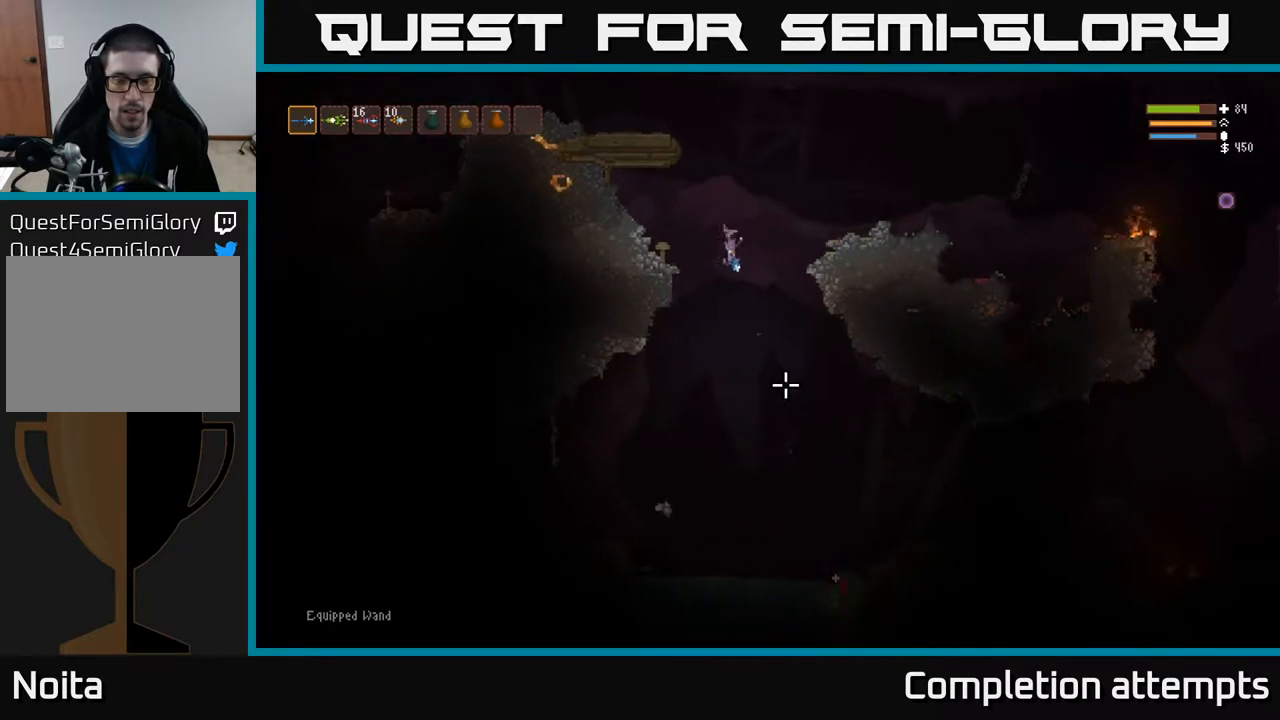
{"buttons": [], "left_stick": "right", "right_stick": "down", "events": [[233, "left_stick", "right"]]}
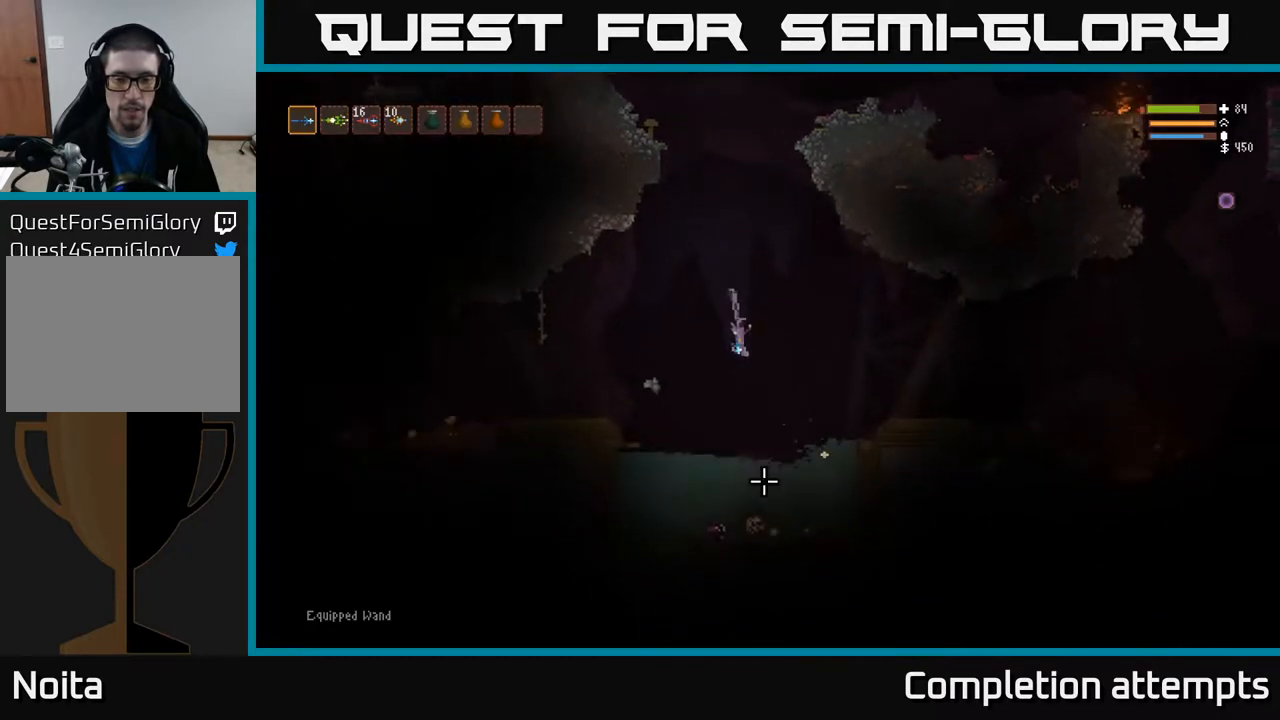
{"buttons": [], "left_stick": "right", "right_stick": "left", "events": [[100, "right_stick", "down-left"], [300, "right_stick", "left"]]}
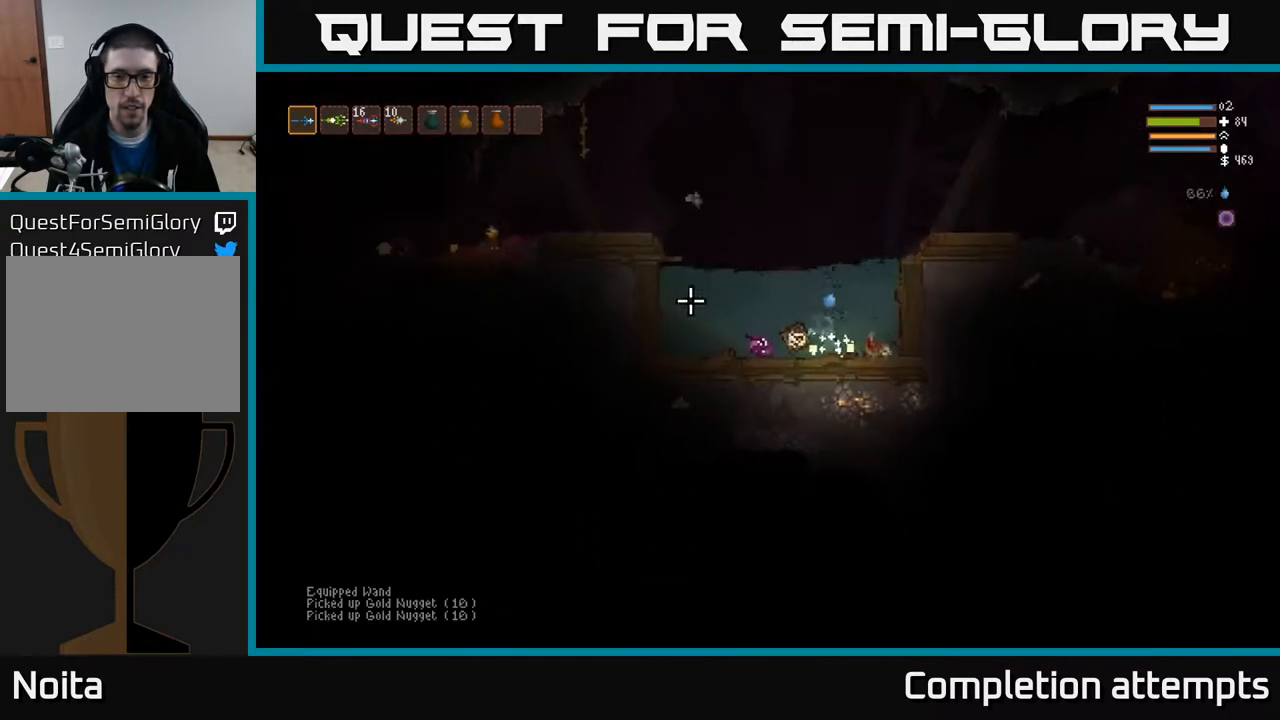
{"buttons": ["L2"], "left_stick": "left", "right_stick": "down-left", "events": [[133, "left_stick", "center"], [167, "L2", "down"], [317, "right_stick", "down-left"], [333, "left_stick", "left"]]}